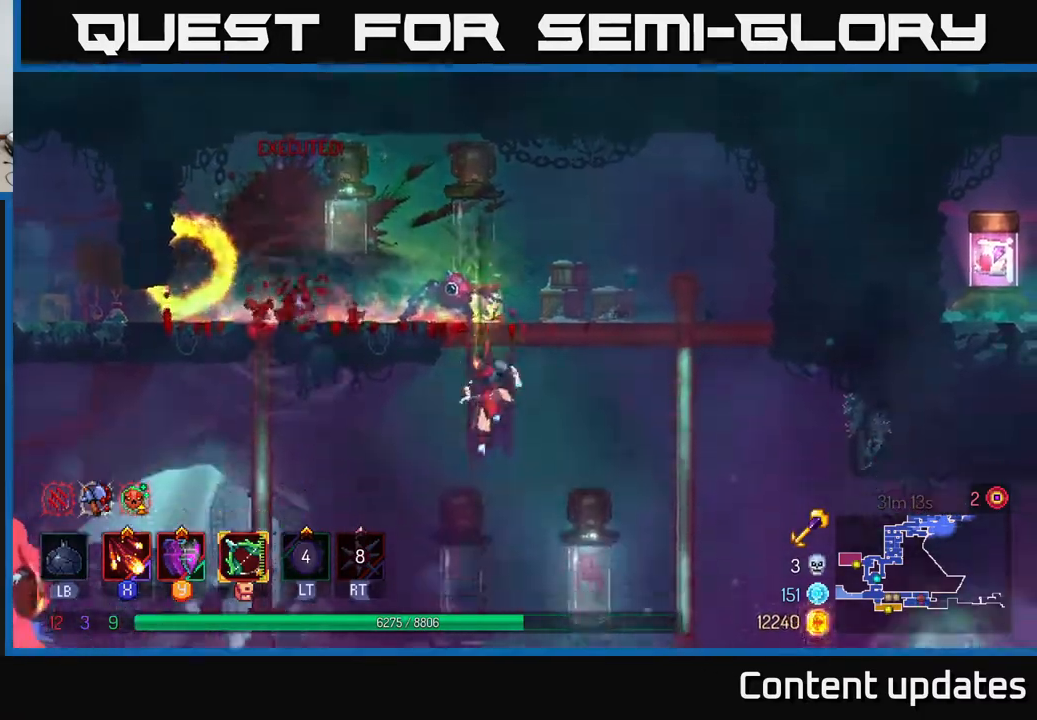
Gameplay with a controller (Xbox layout); each line is a JSON object with the inputs held at the frame after it. "events" lists button and stick changes between this image and that frame as [ms after this image, input, new state], when the widget could be followed in between.
{"buttons": [], "left_stick": "left", "right_stick": "center", "events": [[17, "A", "up"], [150, "A", "down"], [217, "A", "up"], [267, "left_stick", "center"], [383, "left_stick", "left"]]}
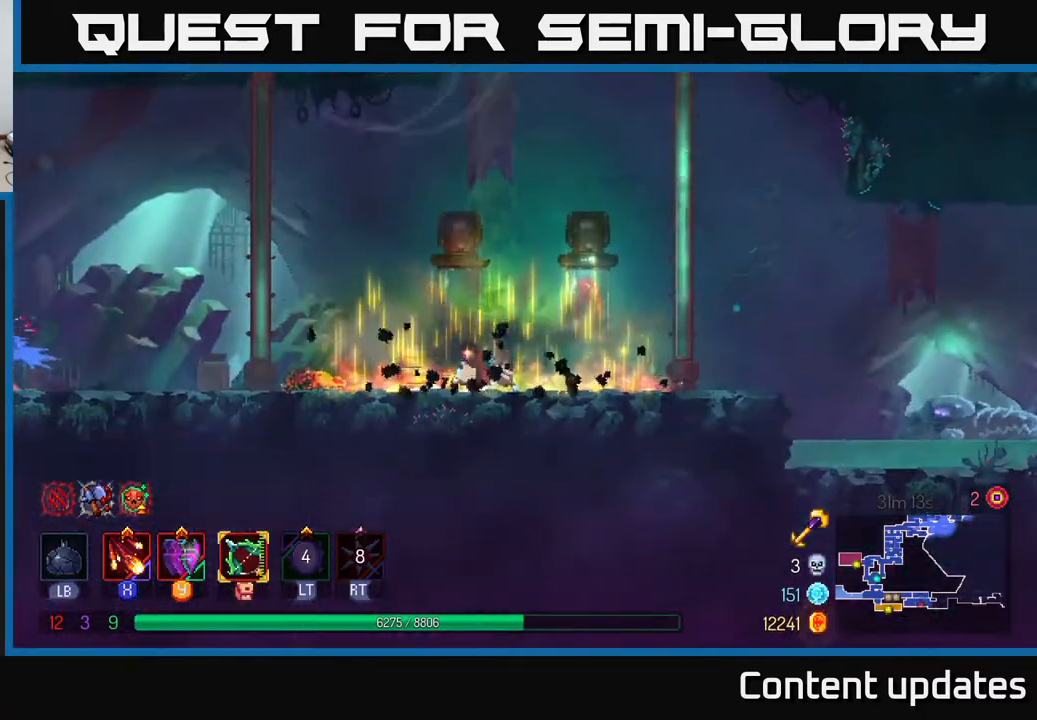
{"buttons": [], "left_stick": "left", "right_stick": "center", "events": [[17, "X", "down"], [117, "X", "up"], [167, "X", "down"], [267, "X", "up"], [350, "X", "down"], [467, "X", "up"]]}
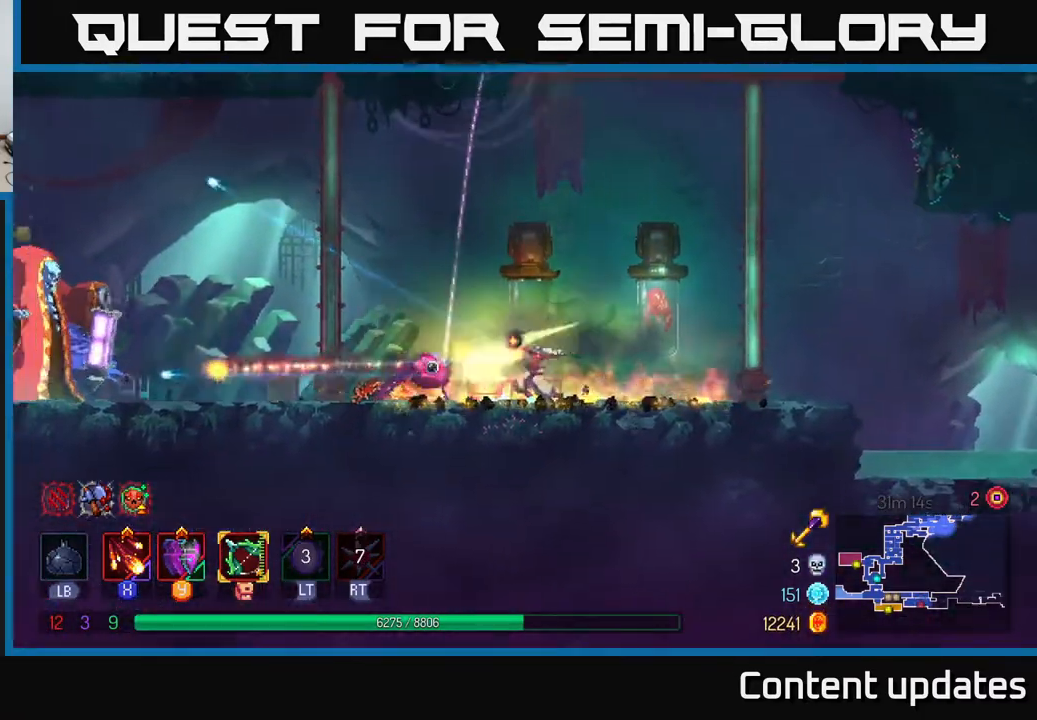
{"buttons": [], "left_stick": "left", "right_stick": "center", "events": [[33, "X", "down"], [133, "X", "up"], [200, "X", "down"], [333, "X", "up"], [400, "X", "down"], [500, "X", "up"]]}
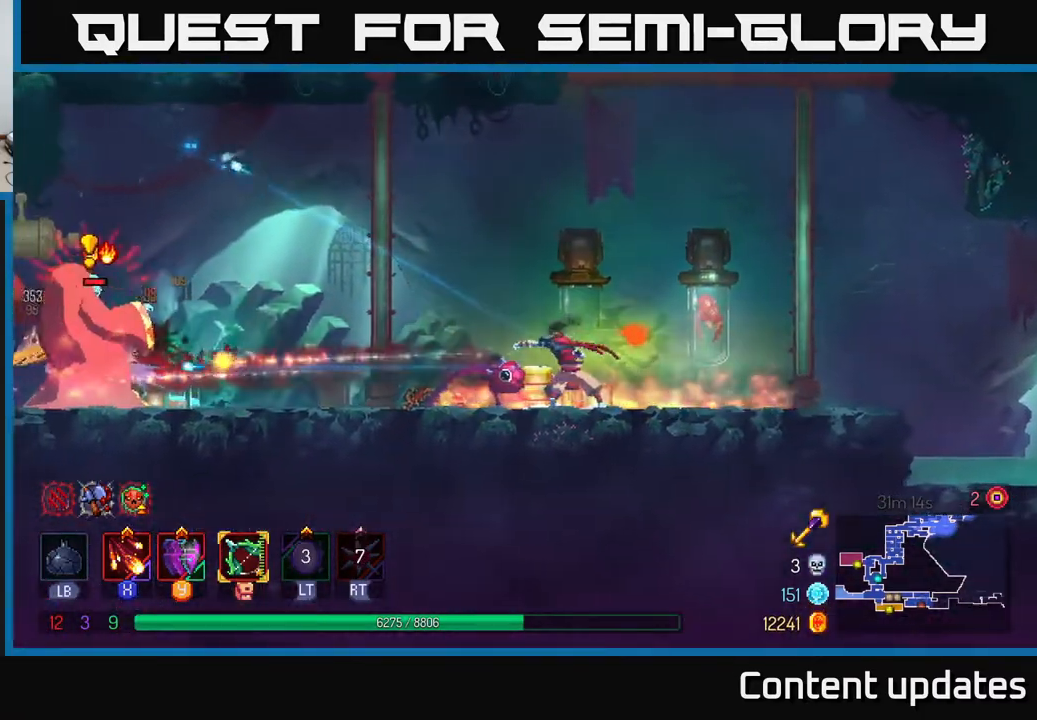
{"buttons": [], "left_stick": "center", "right_stick": "center", "events": [[33, "left_stick", "center"], [67, "X", "down"], [200, "X", "up"], [283, "X", "down"], [350, "X", "up"]]}
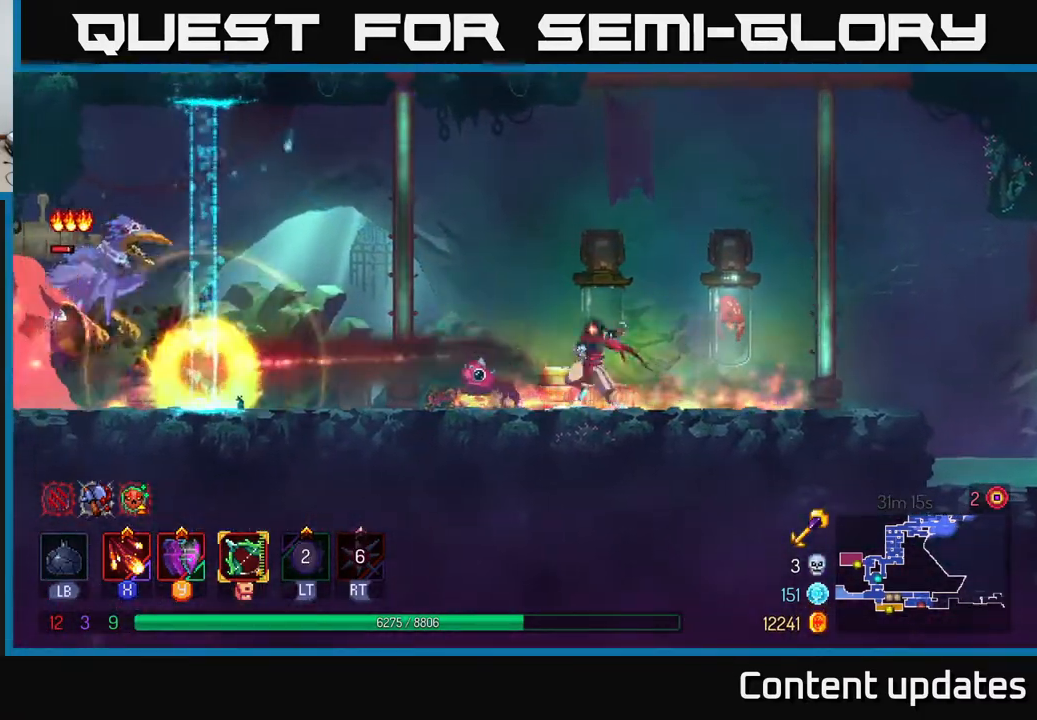
{"buttons": [], "left_stick": "left", "right_stick": "center", "events": [[33, "X", "down"], [67, "left_stick", "left"], [117, "X", "up"], [233, "X", "down"], [300, "X", "up"], [383, "X", "down"], [500, "X", "up"]]}
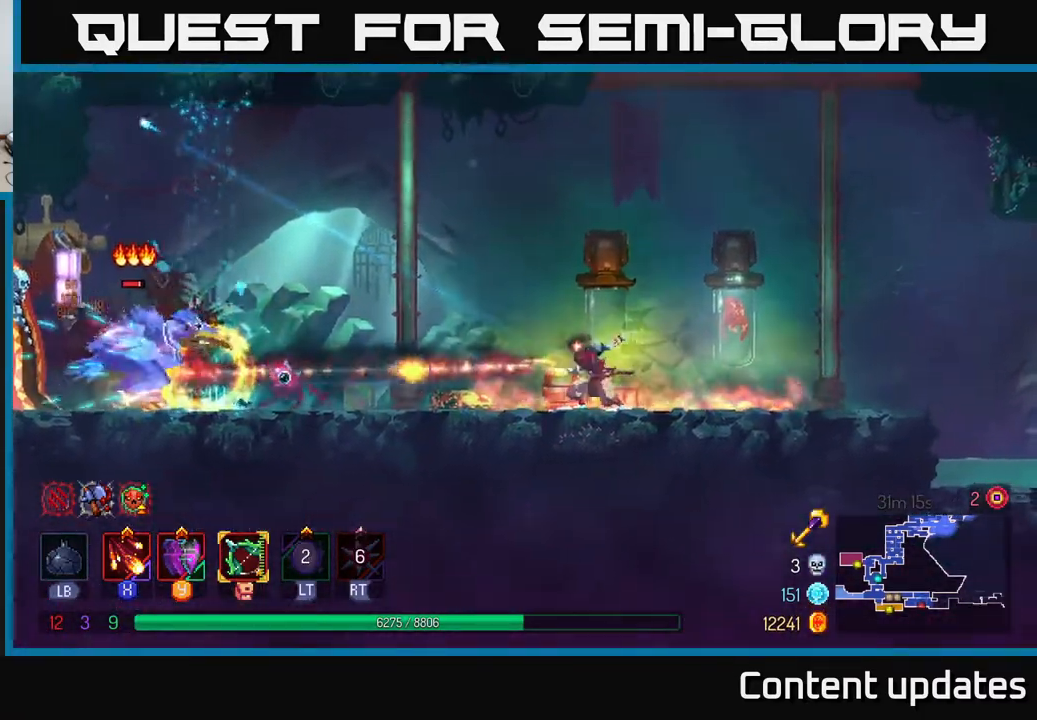
{"buttons": ["X"], "left_stick": "center", "right_stick": "center", "events": [[83, "X", "down"], [183, "X", "up"], [250, "X", "down"], [367, "X", "up"], [400, "left_stick", "center"], [450, "X", "down"]]}
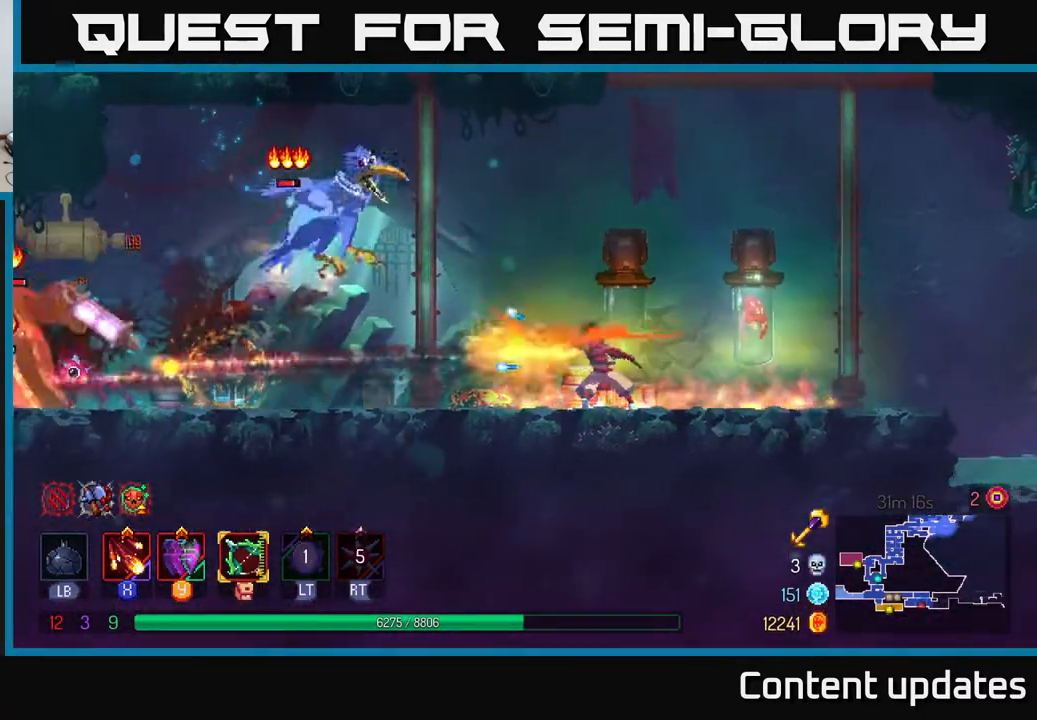
{"buttons": ["B"], "left_stick": "right", "right_stick": "center", "events": [[33, "X", "up"], [217, "left_stick", "right"], [317, "B", "down"], [400, "B", "up"], [467, "B", "down"]]}
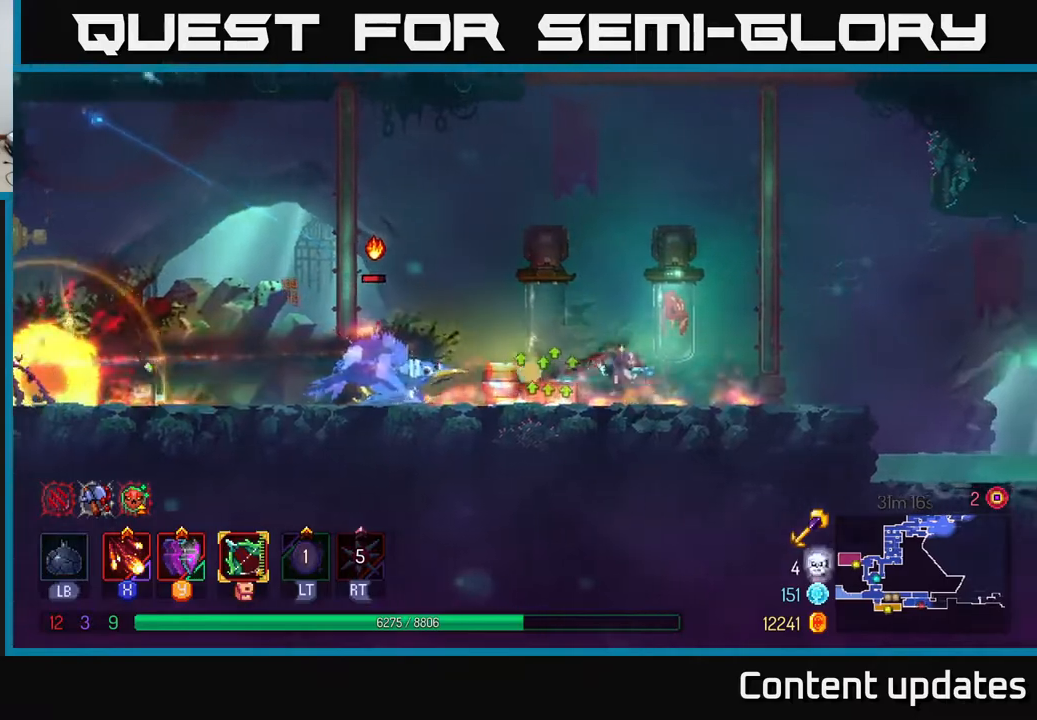
{"buttons": ["X"], "left_stick": "center", "right_stick": "center", "events": [[67, "B", "up"], [283, "left_stick", "left"], [300, "X", "down"], [383, "X", "up"], [450, "X", "down"], [483, "left_stick", "center"]]}
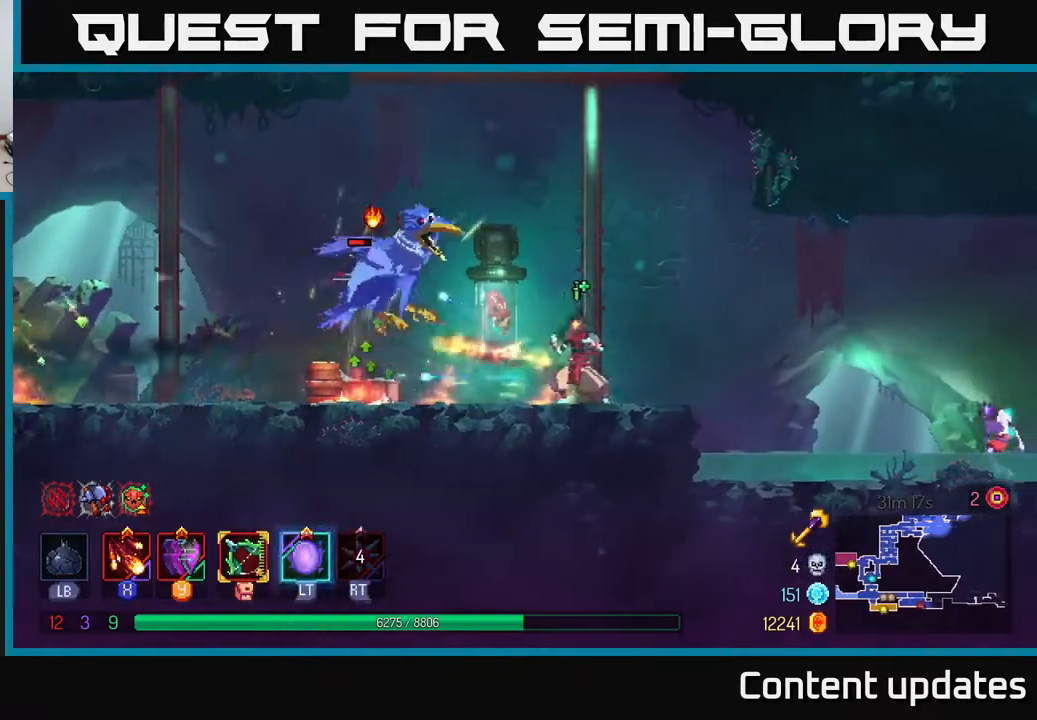
{"buttons": ["B"], "left_stick": "left", "right_stick": "center", "events": [[67, "X", "up"], [217, "left_stick", "left"], [283, "B", "down"], [400, "B", "up"], [500, "B", "down"]]}
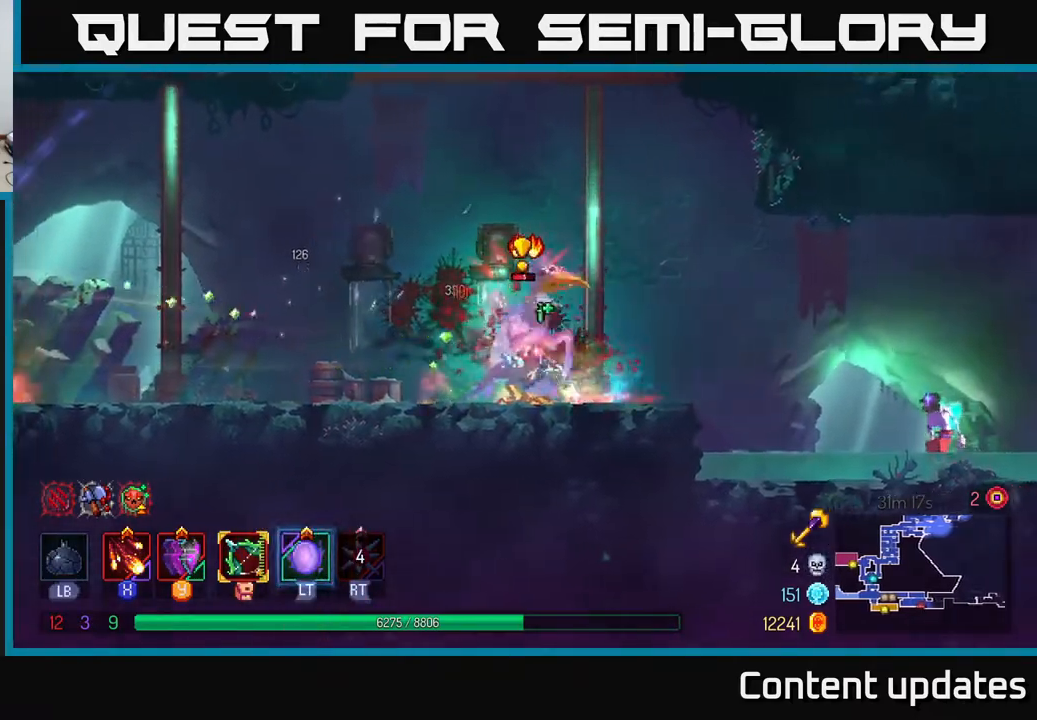
{"buttons": [], "left_stick": "right", "right_stick": "center", "events": [[133, "B", "up"], [333, "left_stick", "right"], [367, "X", "down"], [483, "X", "up"]]}
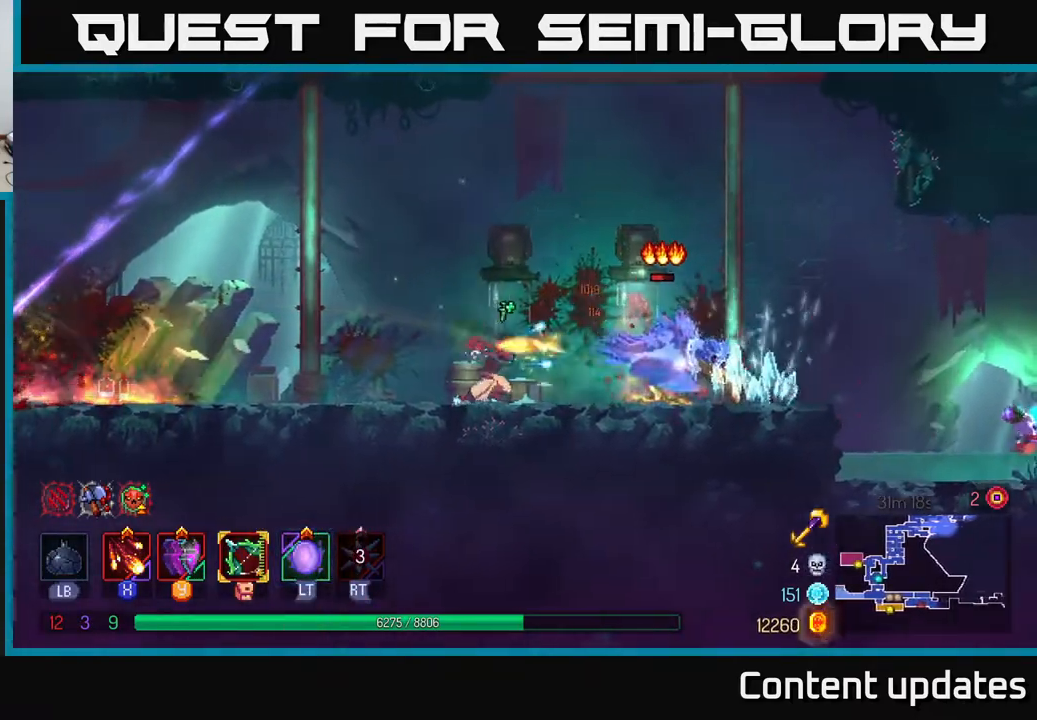
{"buttons": [], "left_stick": "center", "right_stick": "center", "events": [[33, "X", "down"], [33, "left_stick", "center"], [117, "X", "up"], [200, "X", "down"], [317, "X", "up"], [400, "X", "down"], [467, "X", "up"]]}
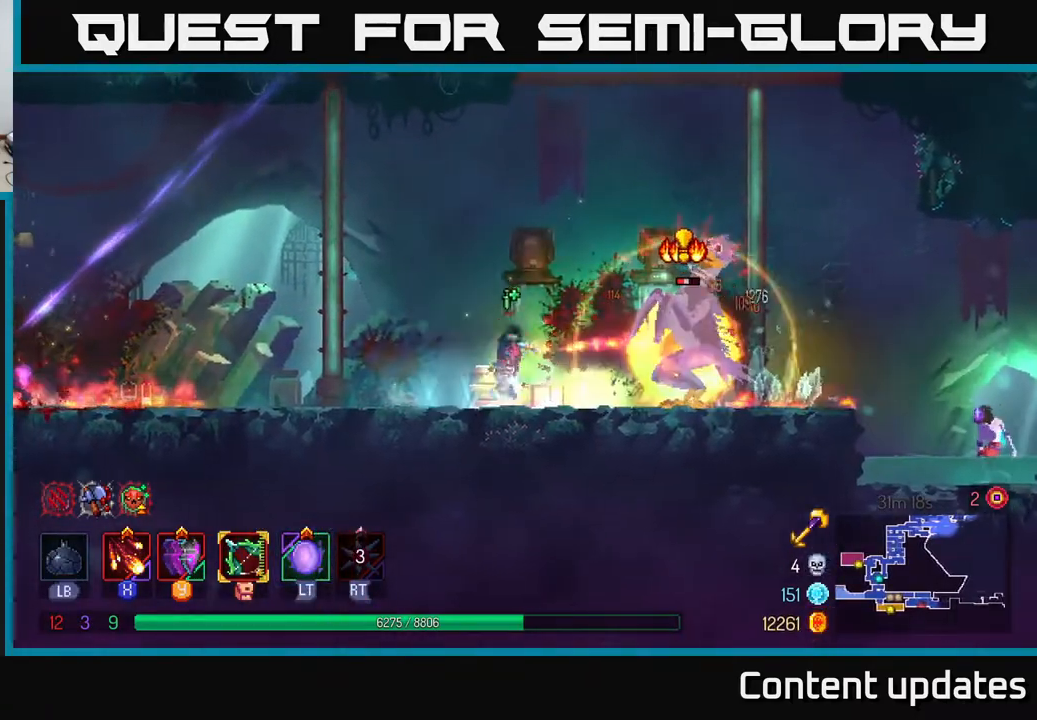
{"buttons": [], "left_stick": "right", "right_stick": "center", "events": [[150, "left_stick", "right"], [217, "B", "down"], [333, "B", "up"], [367, "B", "down"], [467, "B", "up"]]}
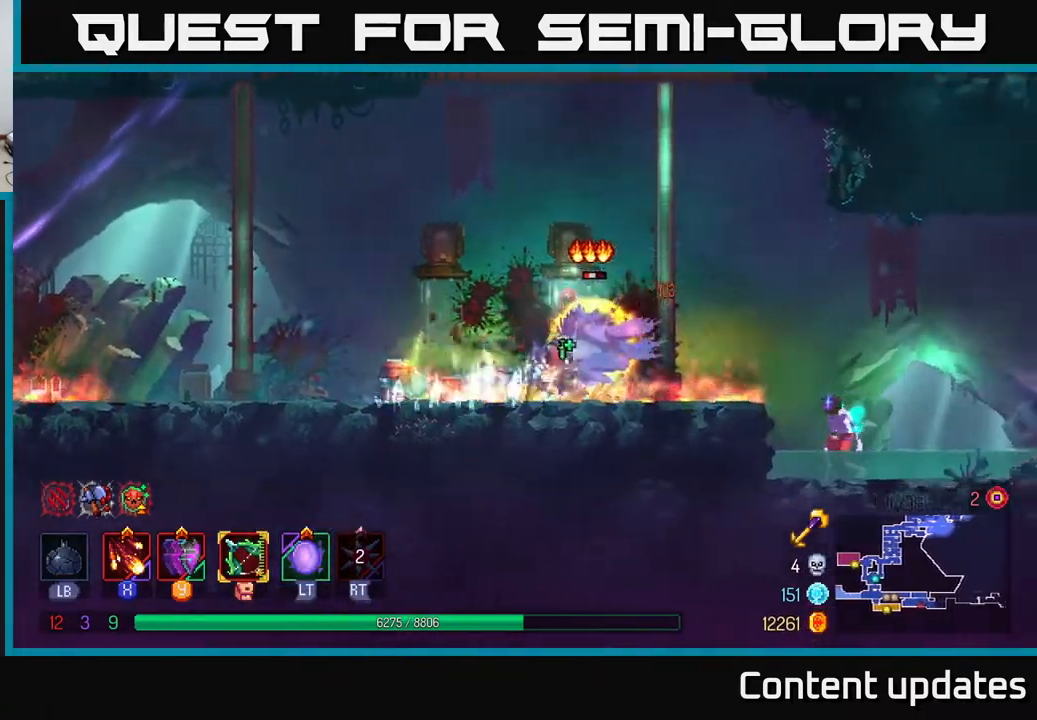
{"buttons": [], "left_stick": "center", "right_stick": "center", "events": [[183, "left_stick", "left"], [217, "X", "down"], [283, "X", "up"], [367, "X", "down"], [417, "left_stick", "center"], [450, "X", "up"]]}
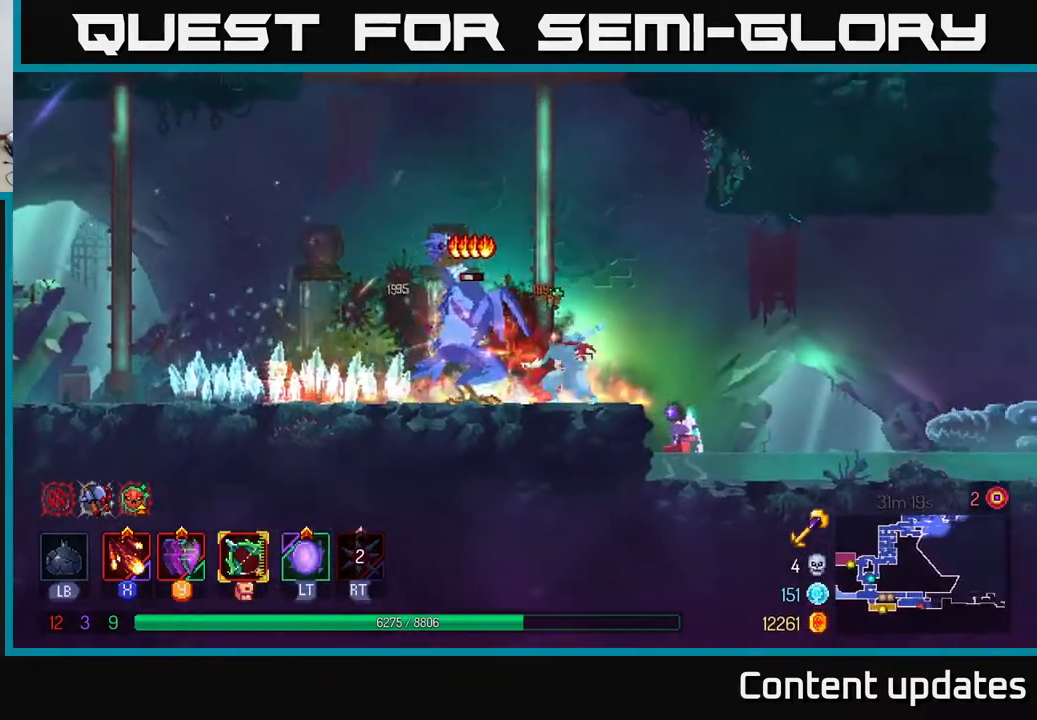
{"buttons": [], "left_stick": "center", "right_stick": "center", "events": [[83, "X", "down"], [133, "X", "up"]]}
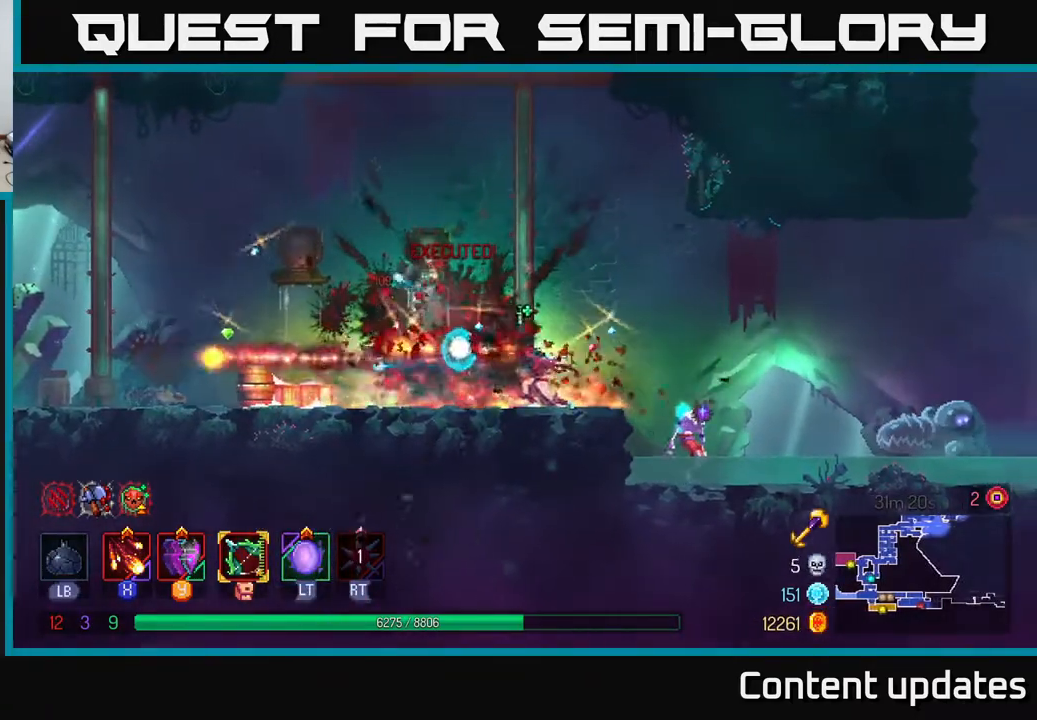
{"buttons": [], "left_stick": "left", "right_stick": "center", "events": [[83, "left_stick", "left"], [333, "B", "down"], [450, "B", "up"]]}
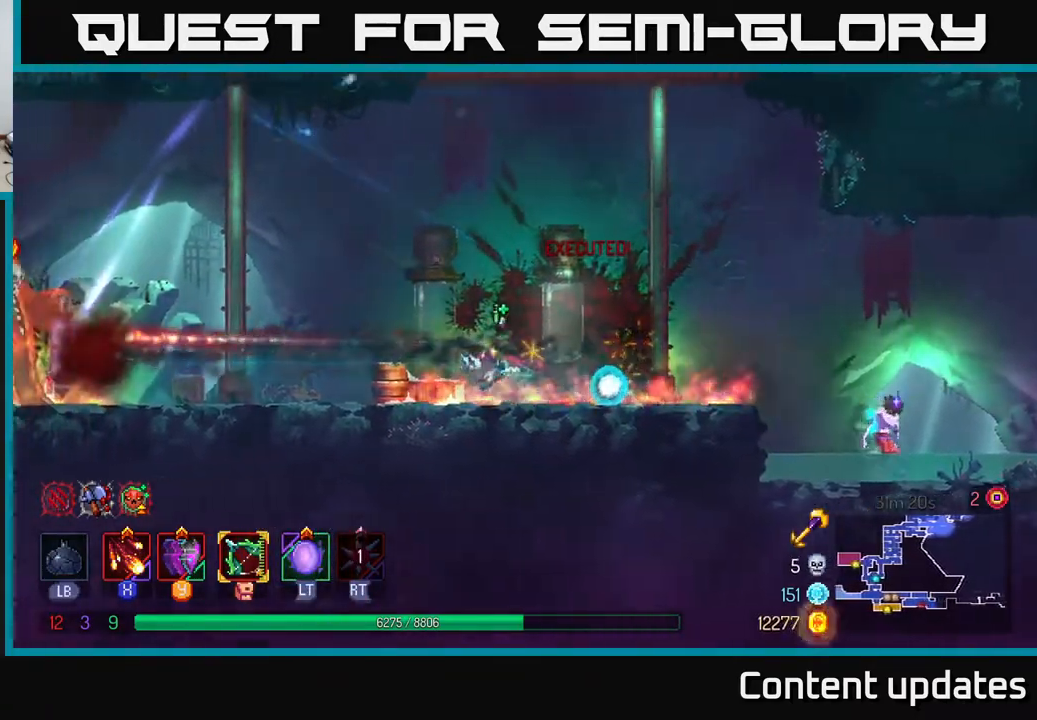
{"buttons": ["X"], "left_stick": "left", "right_stick": "center", "events": [[300, "X", "down"], [350, "X", "up"], [433, "X", "down"]]}
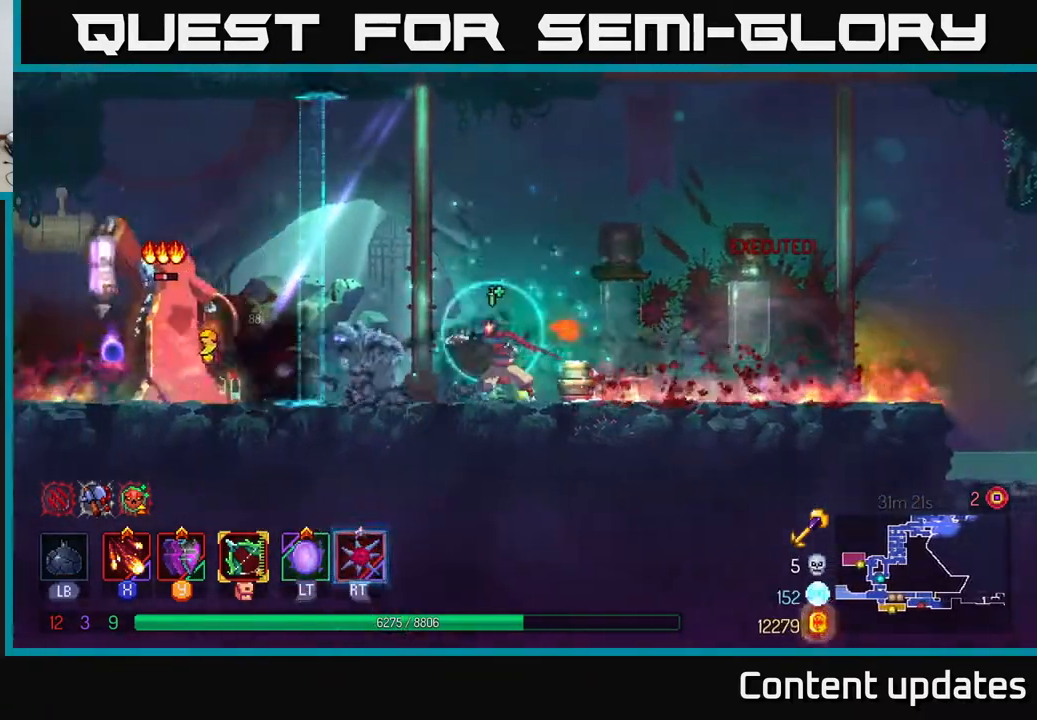
{"buttons": [], "left_stick": "center", "right_stick": "center", "events": [[17, "X", "up"], [200, "X", "down"], [267, "X", "up"], [367, "X", "down"], [383, "left_stick", "center"], [467, "X", "up"]]}
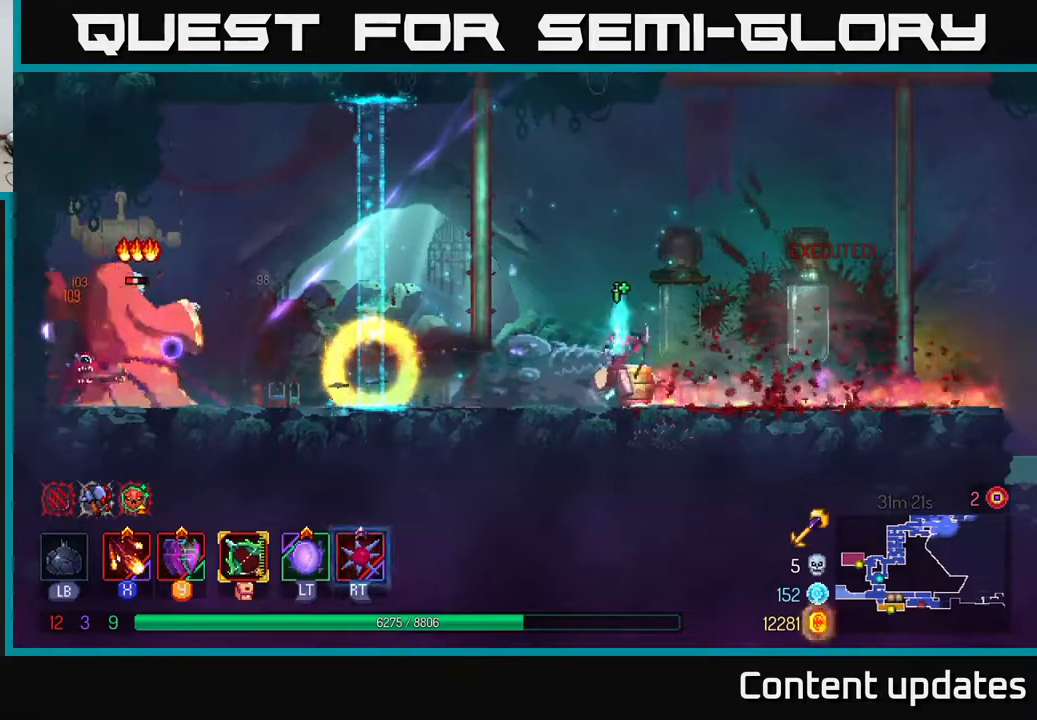
{"buttons": ["X"], "left_stick": "left", "right_stick": "center", "events": [[100, "left_stick", "left"], [117, "X", "down"], [200, "X", "up"], [300, "X", "down"], [417, "X", "up"], [500, "X", "down"]]}
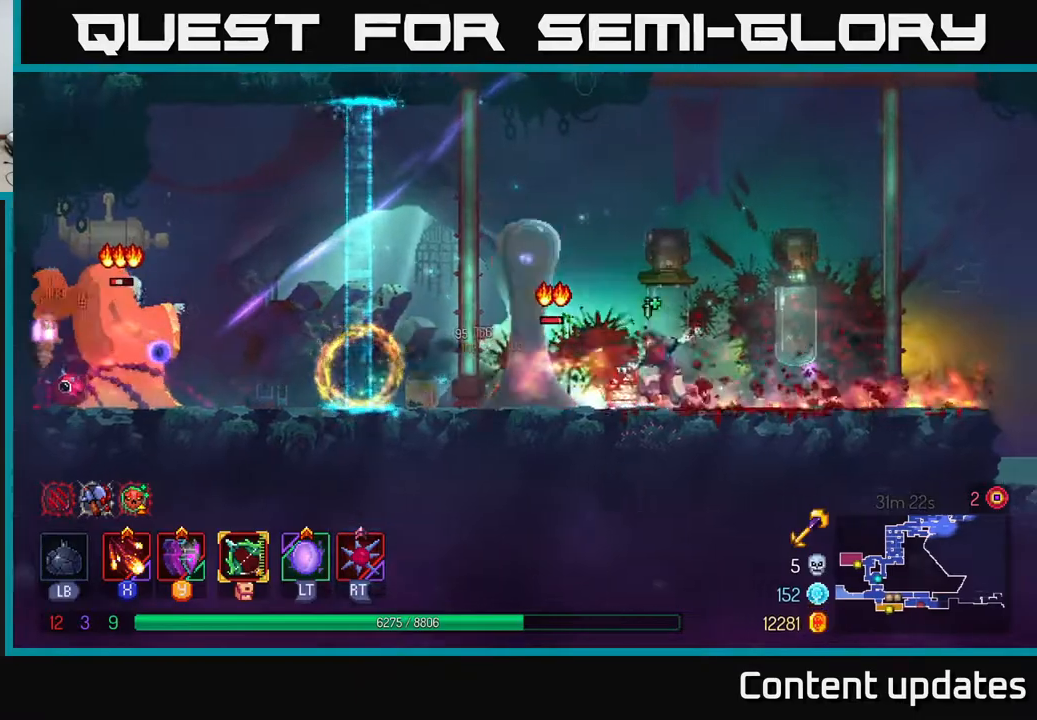
{"buttons": [], "left_stick": "right", "right_stick": "center", "events": [[83, "X", "up"], [150, "X", "down"], [233, "X", "up"], [350, "B", "down"], [450, "B", "up"], [467, "left_stick", "right"]]}
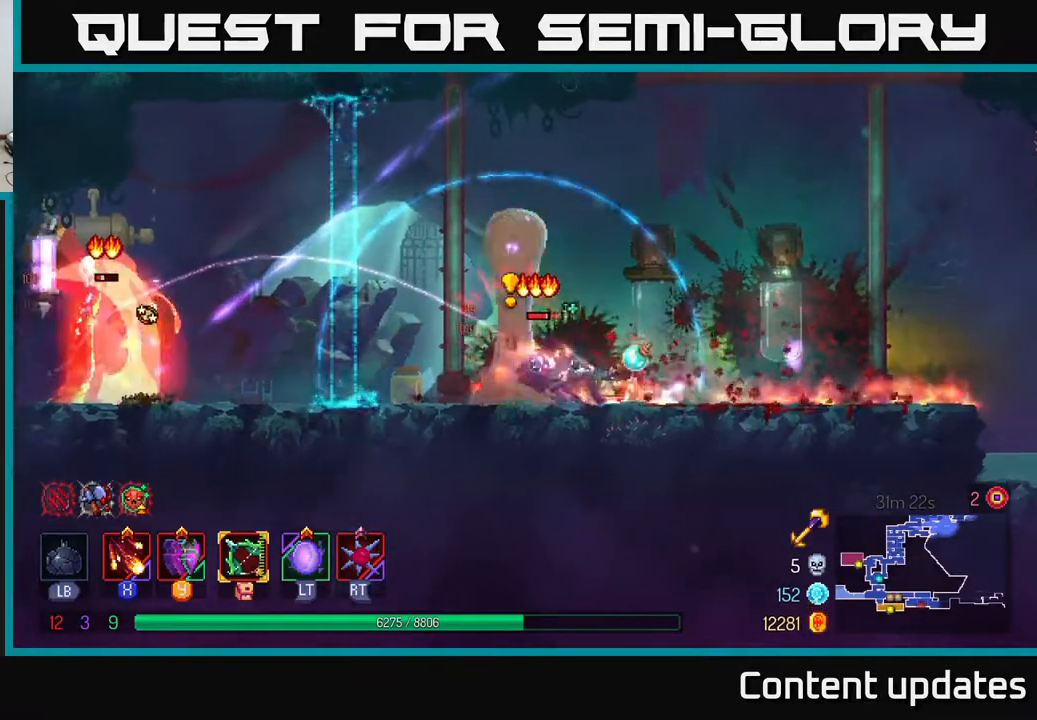
{"buttons": ["Y"], "left_stick": "right", "right_stick": "center", "events": [[50, "B", "down"], [150, "B", "up"], [333, "Y", "down"], [383, "Y", "up"], [500, "Y", "down"]]}
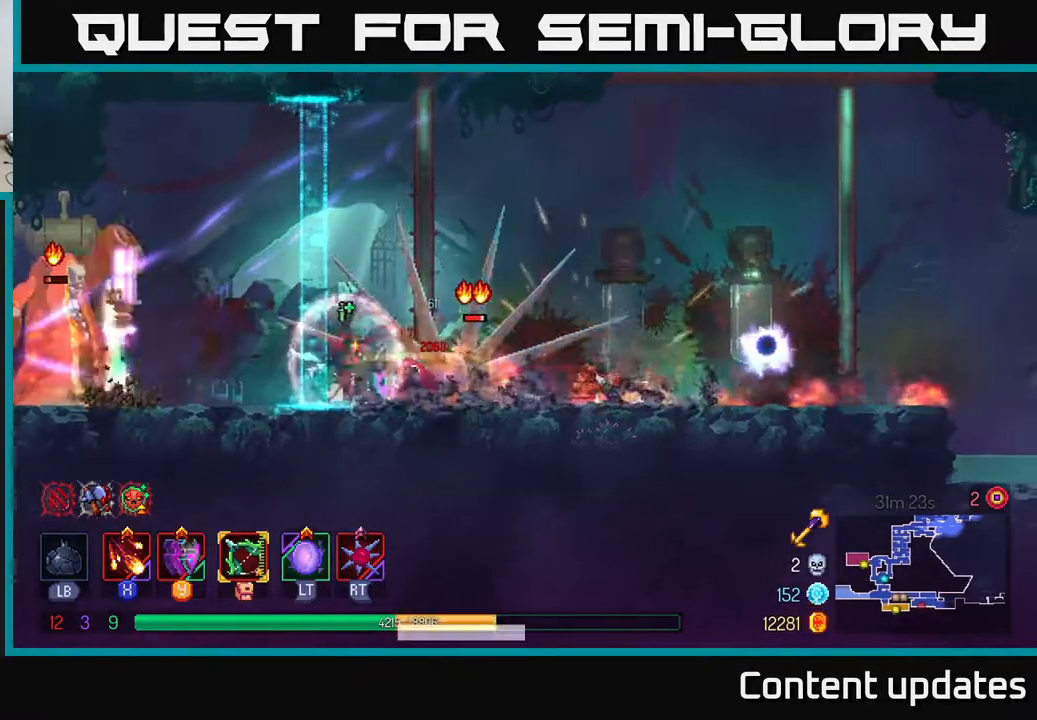
{"buttons": [], "left_stick": "right", "right_stick": "center", "events": [[100, "Y", "up"], [250, "B", "down"], [383, "B", "up"]]}
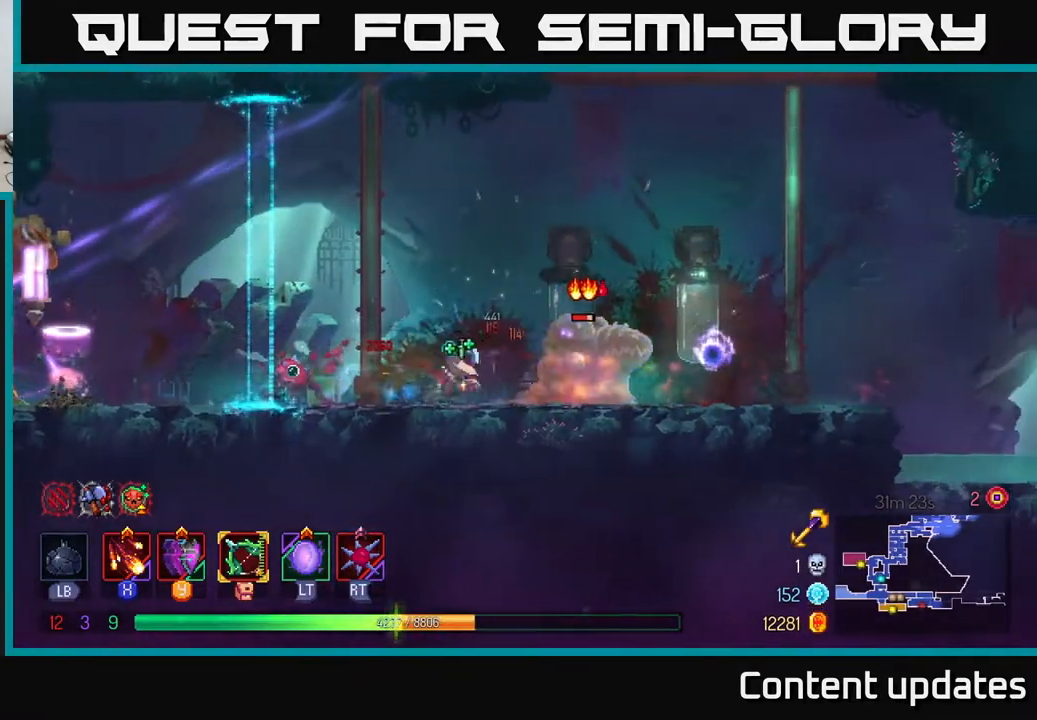
{"buttons": ["X"], "left_stick": "right", "right_stick": "center", "events": [[133, "X", "down"], [217, "X", "up"], [317, "X", "down"], [400, "X", "up"], [500, "X", "down"]]}
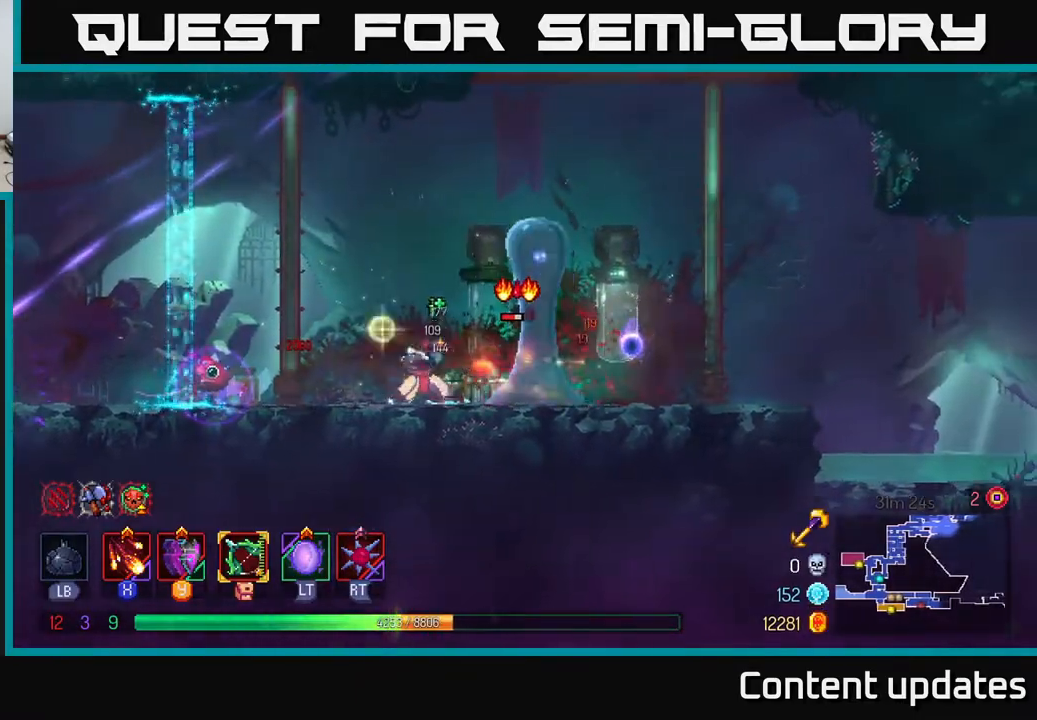
{"buttons": [], "left_stick": "right", "right_stick": "center", "events": [[67, "X", "up"], [133, "X", "down"], [217, "X", "up"], [383, "B", "down"], [467, "B", "up"]]}
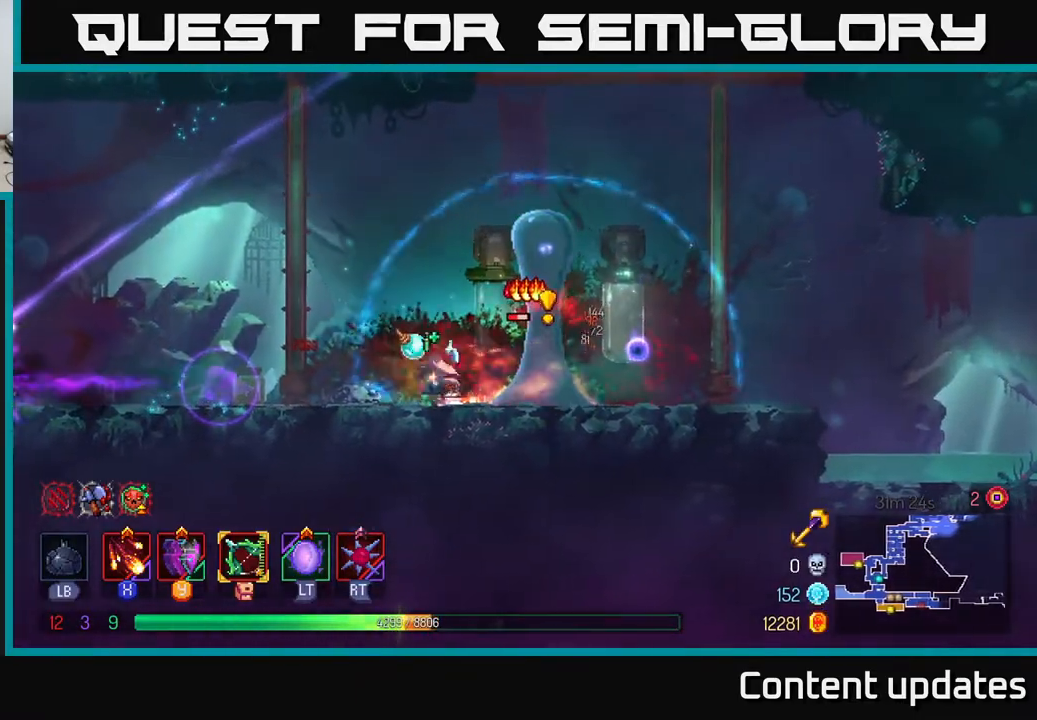
{"buttons": [], "left_stick": "left", "right_stick": "center", "events": [[50, "B", "down"], [150, "B", "up"], [233, "B", "down"], [333, "B", "up"], [417, "X", "down"], [417, "left_stick", "left"], [483, "X", "up"]]}
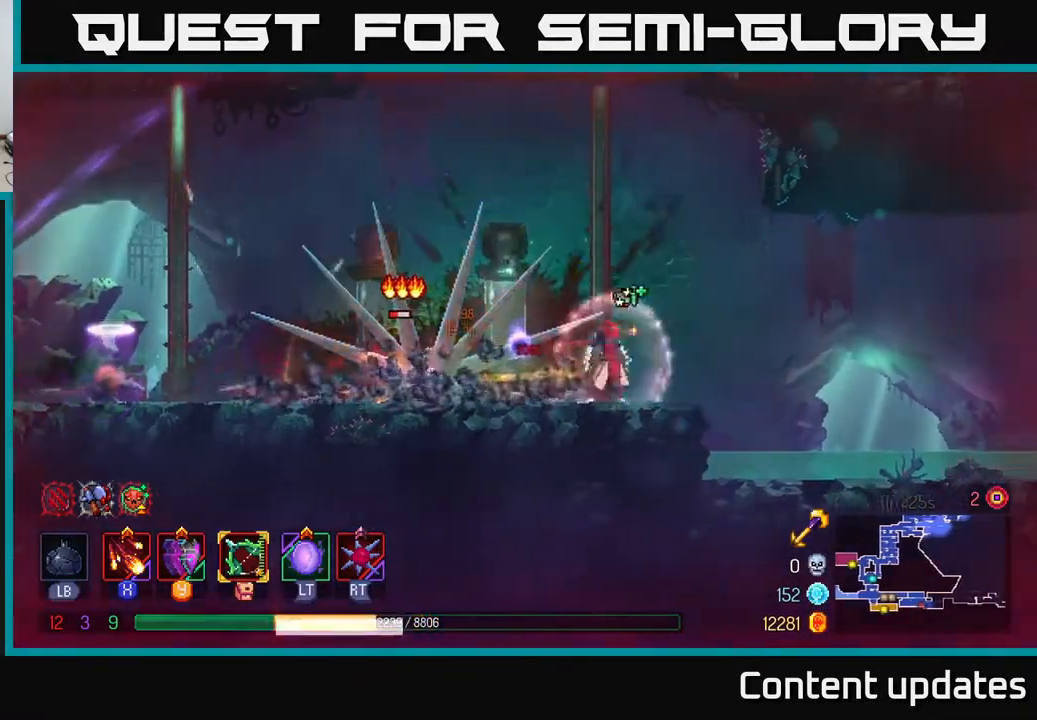
{"buttons": ["X"], "left_stick": "center", "right_stick": "center", "events": [[67, "X", "down"], [167, "X", "up"], [233, "X", "down"], [283, "left_stick", "center"], [333, "X", "up"], [400, "X", "down"]]}
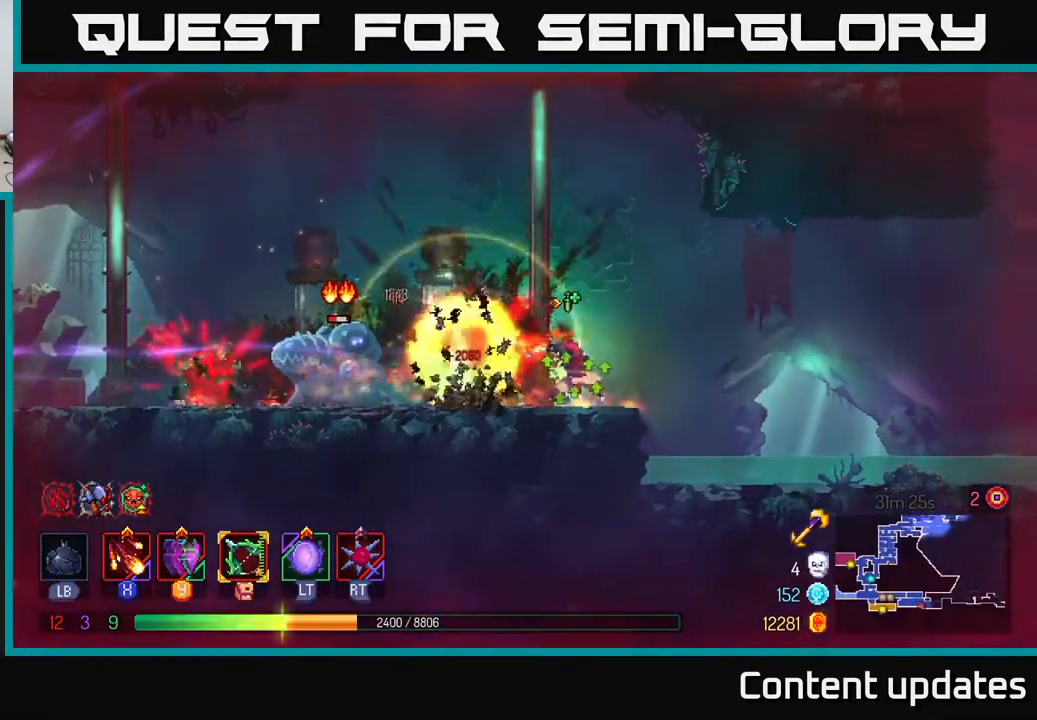
{"buttons": ["X"], "left_stick": "center", "right_stick": "center", "events": [[33, "X", "up"], [100, "X", "down"], [183, "X", "up"], [267, "X", "down"], [367, "X", "up"], [450, "X", "down"]]}
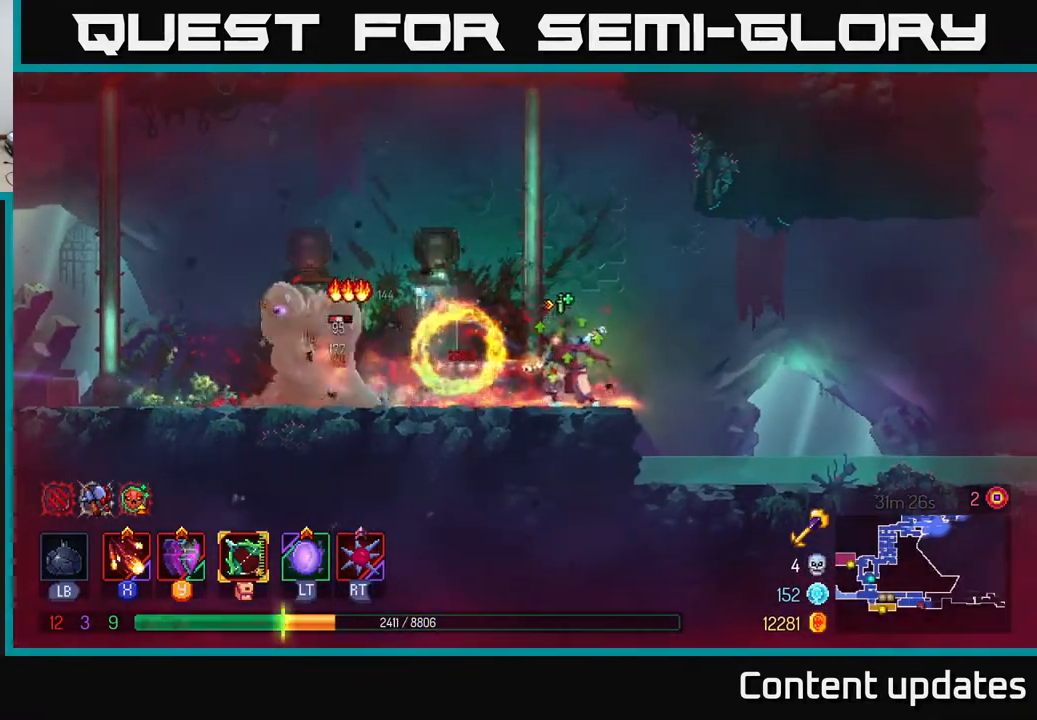
{"buttons": ["B"], "left_stick": "right", "right_stick": "center", "events": [[50, "X", "up"], [133, "X", "down"], [233, "X", "up"], [233, "left_stick", "left"], [383, "left_stick", "right"], [483, "B", "down"]]}
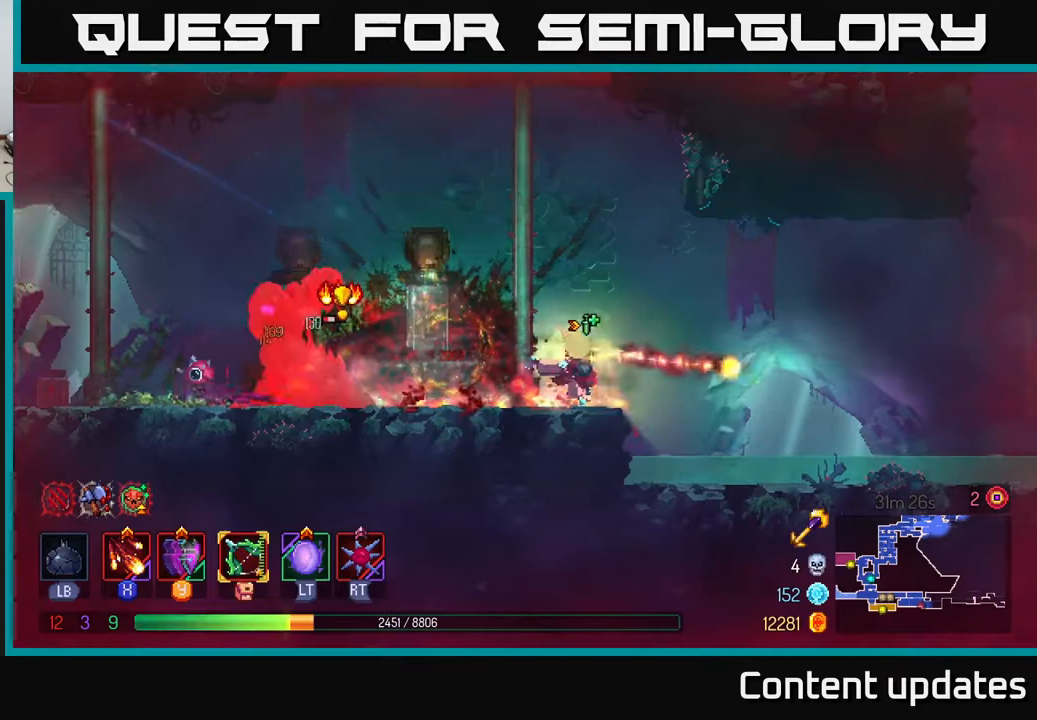
{"buttons": ["A"], "left_stick": "left", "right_stick": "center", "events": [[100, "B", "up"], [450, "left_stick", "left"], [467, "A", "down"]]}
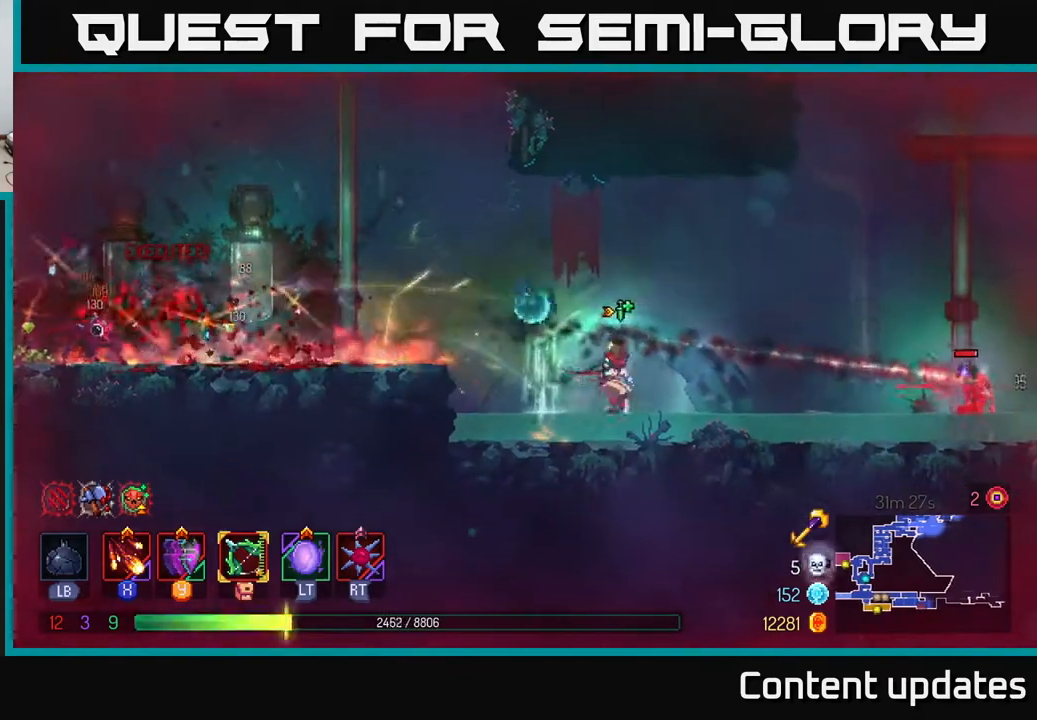
{"buttons": [], "left_stick": "left", "right_stick": "center", "events": [[100, "X", "down"], [117, "A", "up"], [200, "X", "up"], [267, "X", "down"], [333, "X", "up"]]}
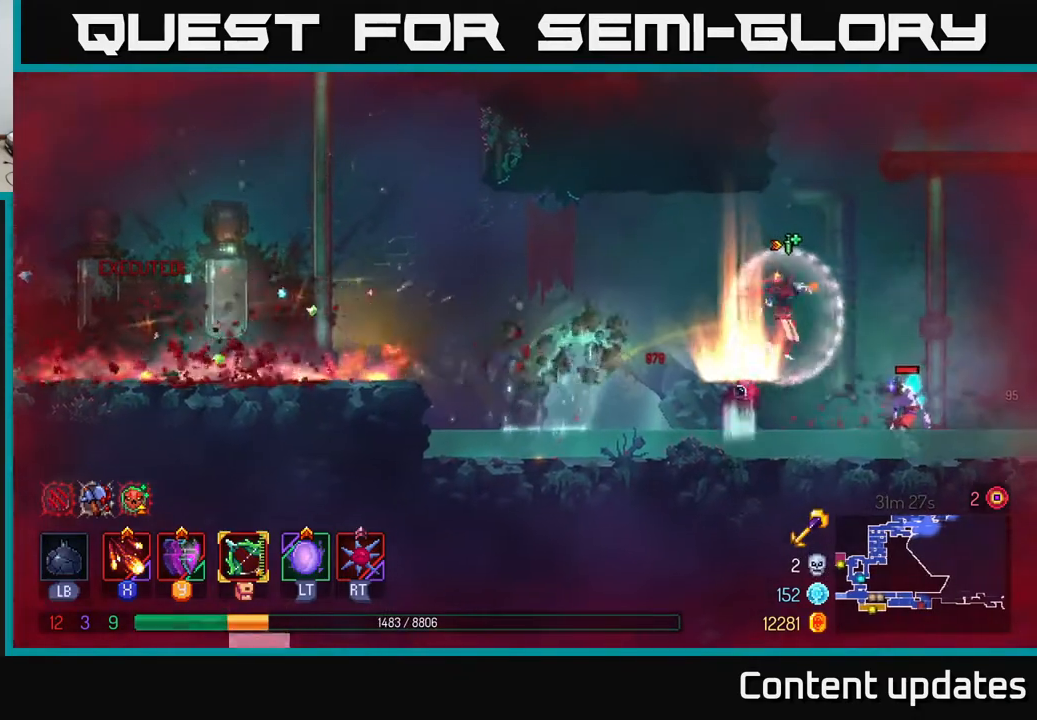
{"buttons": [], "left_stick": "right", "right_stick": "center", "events": [[117, "A", "down"], [167, "X", "down"], [183, "A", "up"], [217, "left_stick", "right"], [250, "X", "up"], [333, "X", "down"], [433, "X", "up"]]}
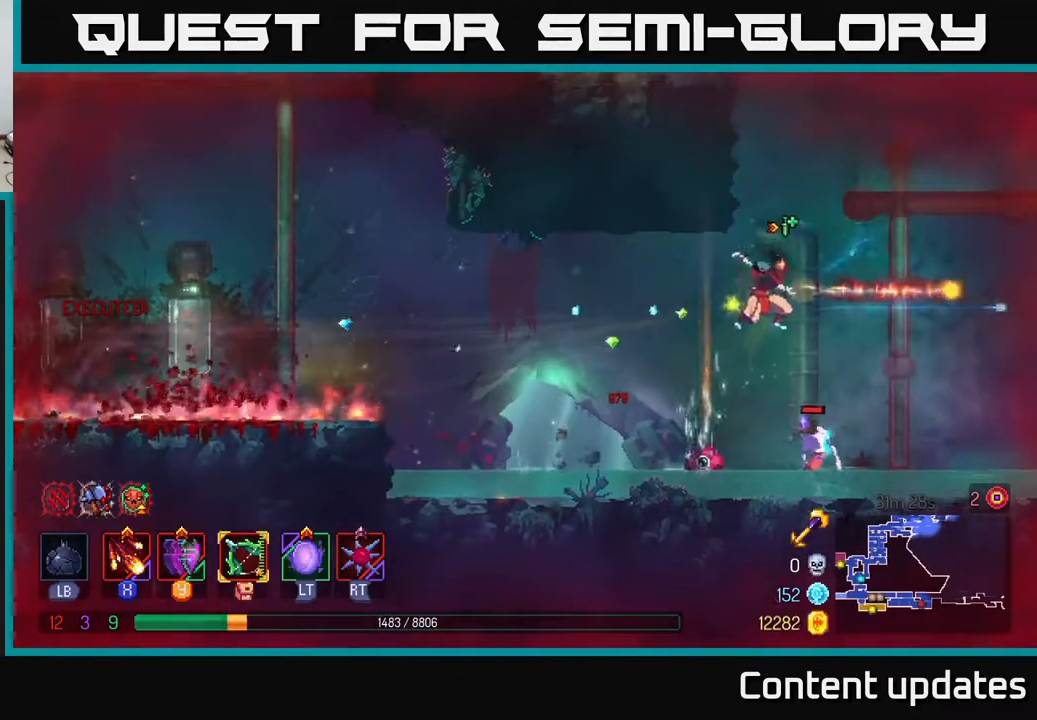
{"buttons": ["B"], "left_stick": "right", "right_stick": "center", "events": [[167, "B", "down"], [300, "B", "up"], [433, "B", "down"]]}